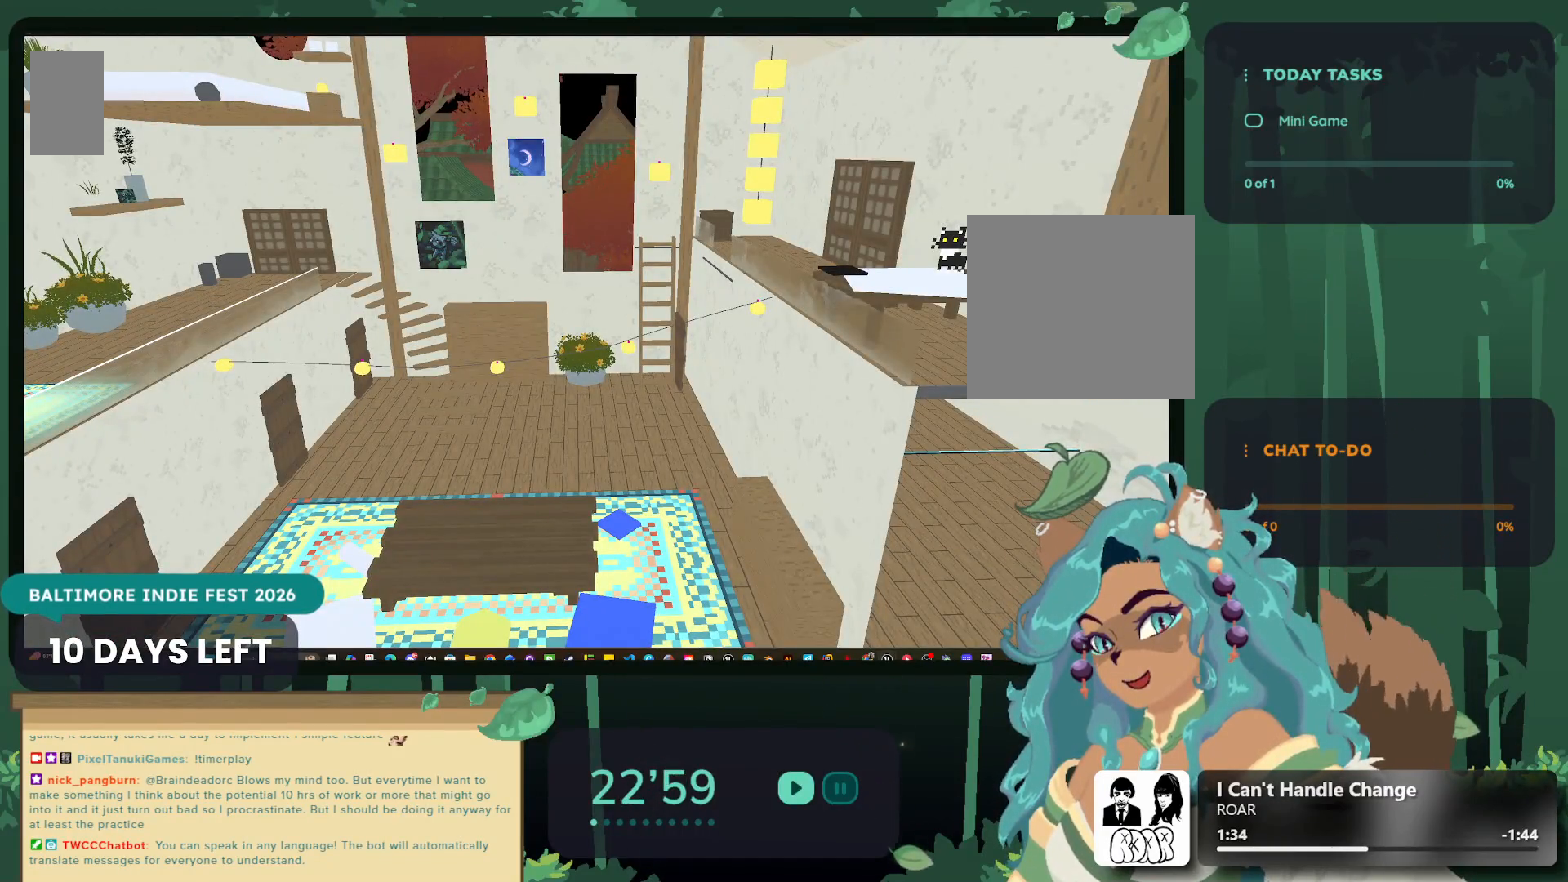
Gameplay with a controller (Xbox layout); each line is a JSON object with the inputs held at the frame after it. "events" lists button and stick changes between this image and that frame as [ms after this image, input, new state], when the widget could be followed in between.
{"buttons": [], "left_stick": "center", "right_stick": "center", "events": [[267, "L1", "down"], [467, "L1", "up"]]}
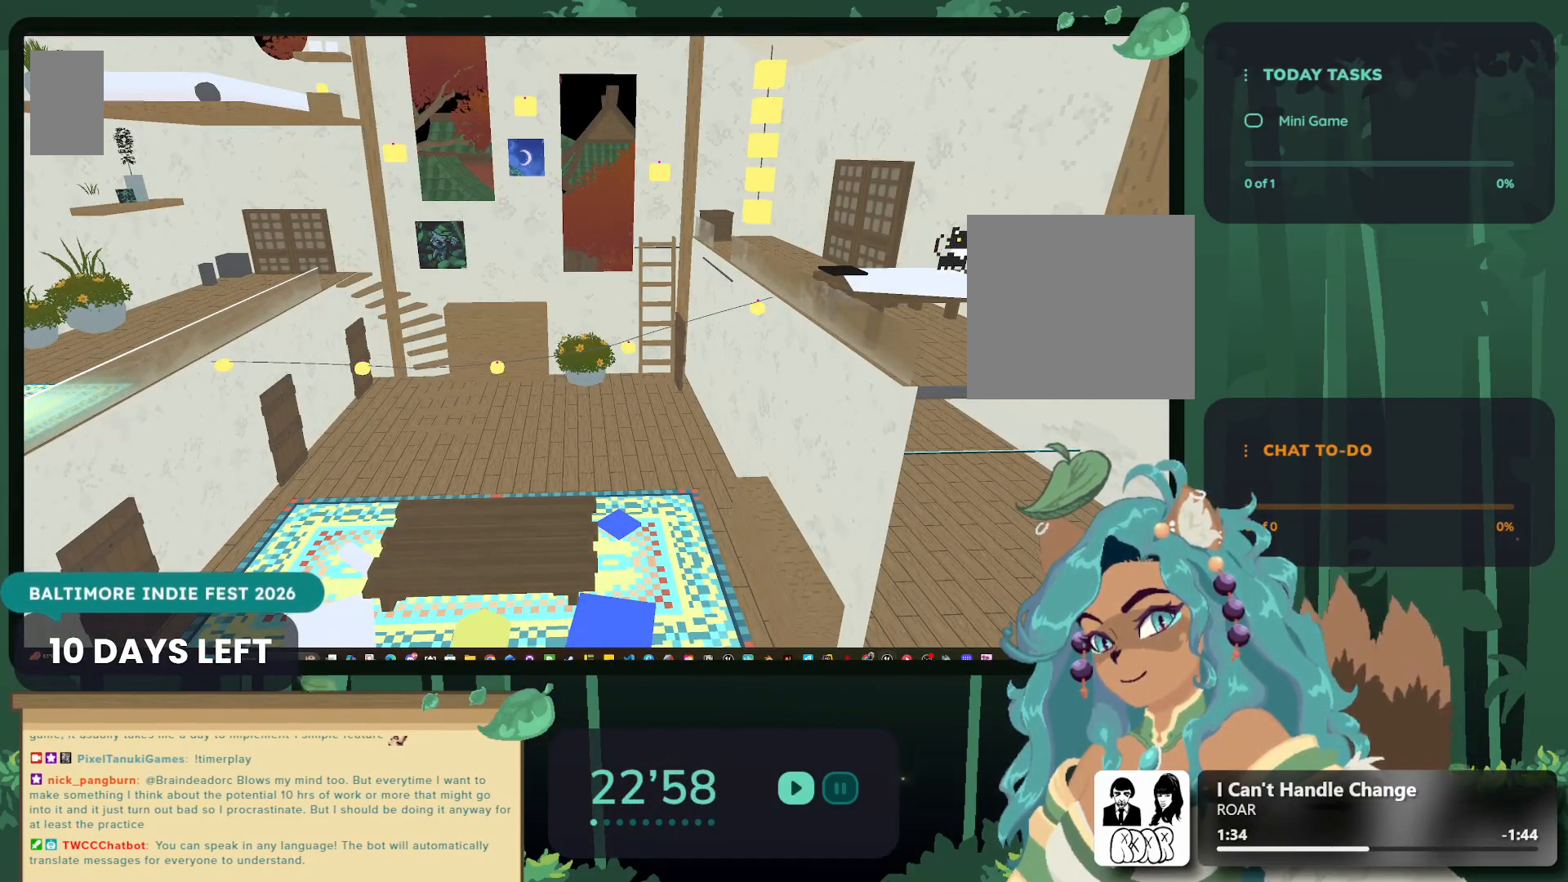
{"buttons": [], "left_stick": "center", "right_stick": "center", "events": [[217, "left_stick", "down"], [500, "left_stick", "center"]]}
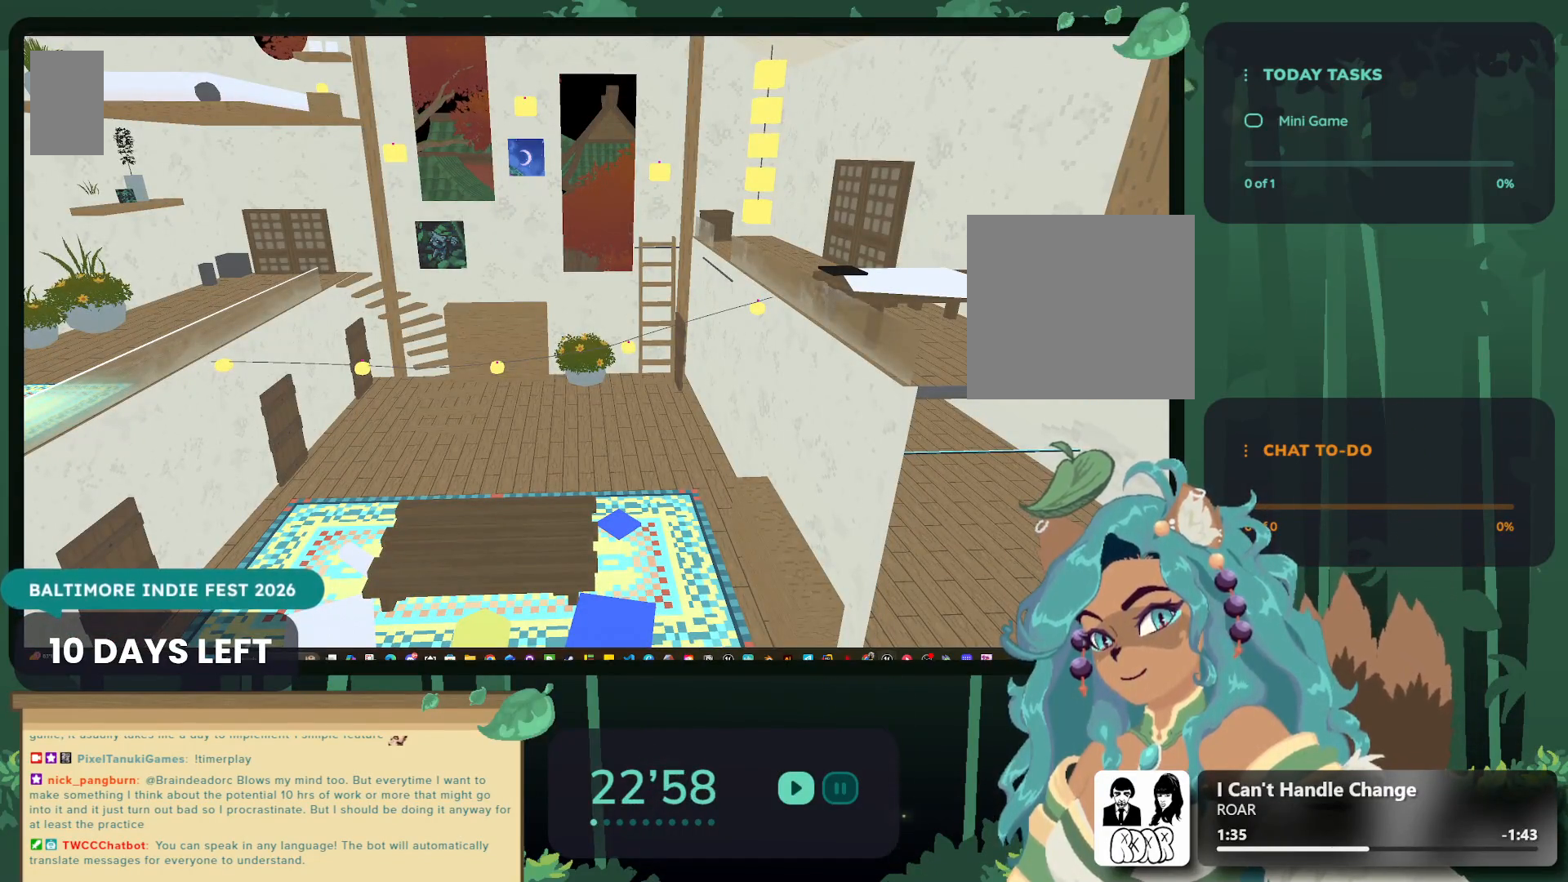
{"buttons": [], "left_stick": "left", "right_stick": "center", "events": [[133, "left_stick", "left"]]}
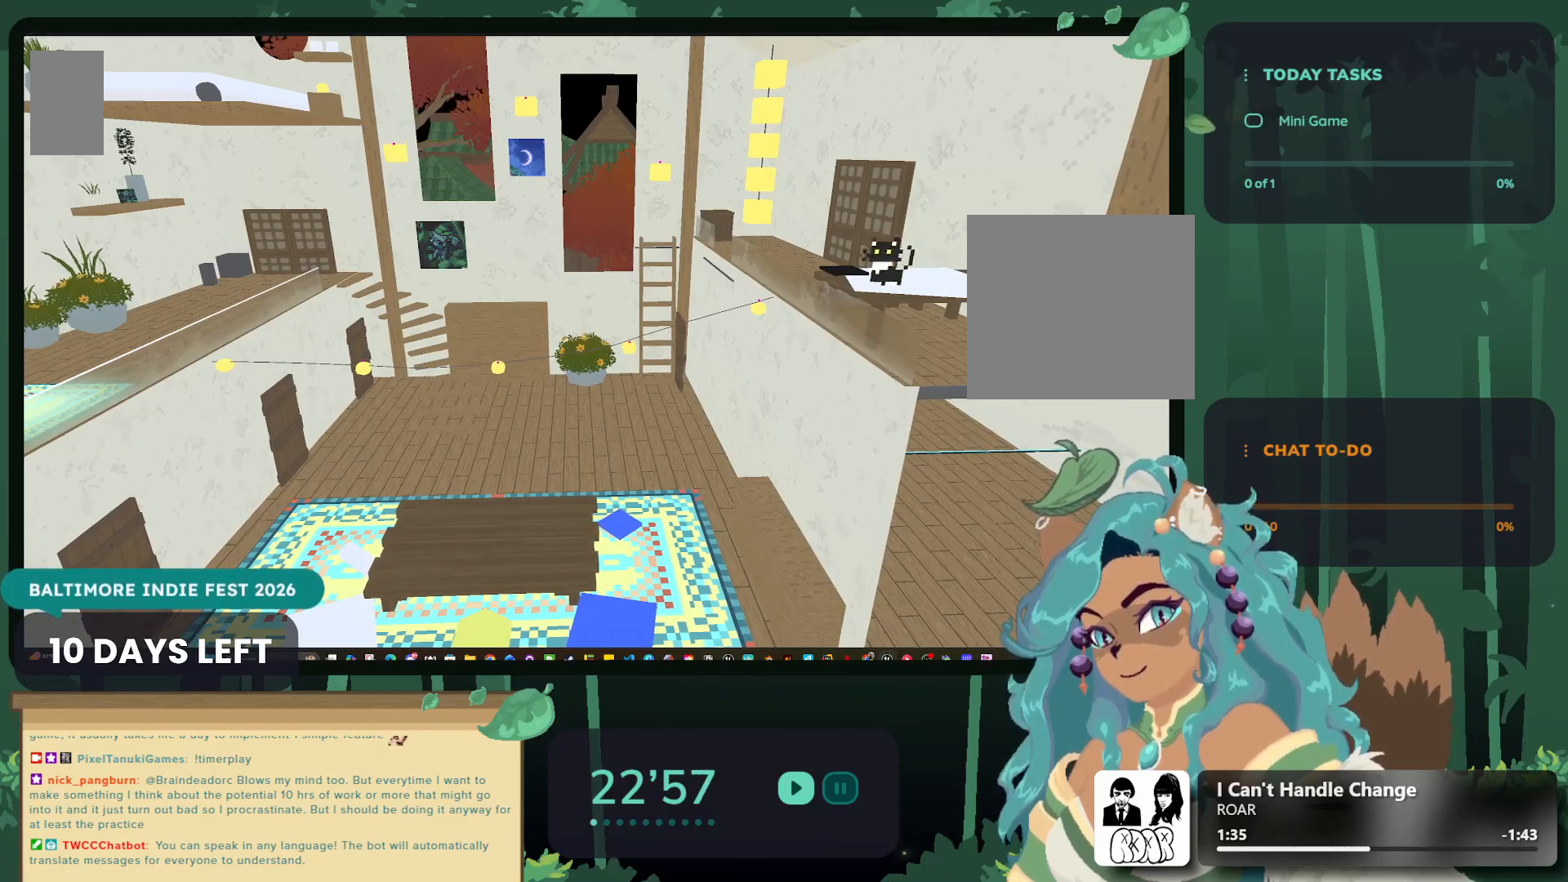
{"buttons": [], "left_stick": "right", "right_stick": "center", "events": [[33, "left_stick", "up"], [83, "left_stick", "up-right"], [400, "left_stick", "right"]]}
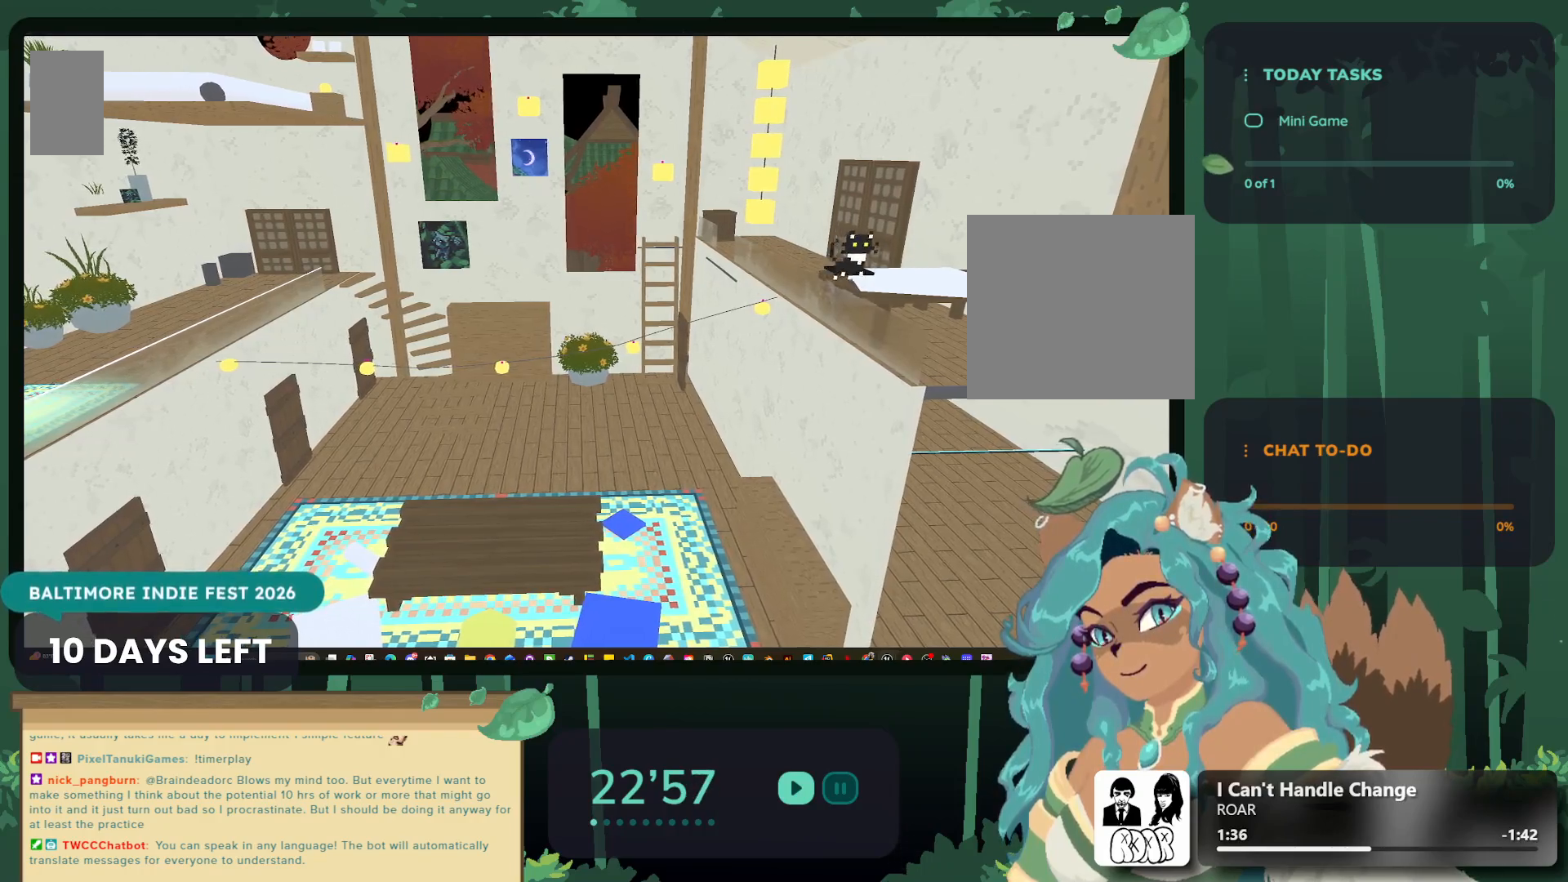
{"buttons": [], "left_stick": "down-right", "right_stick": "center", "events": [[117, "left_stick", "up"], [350, "left_stick", "center"], [450, "left_stick", "down-right"]]}
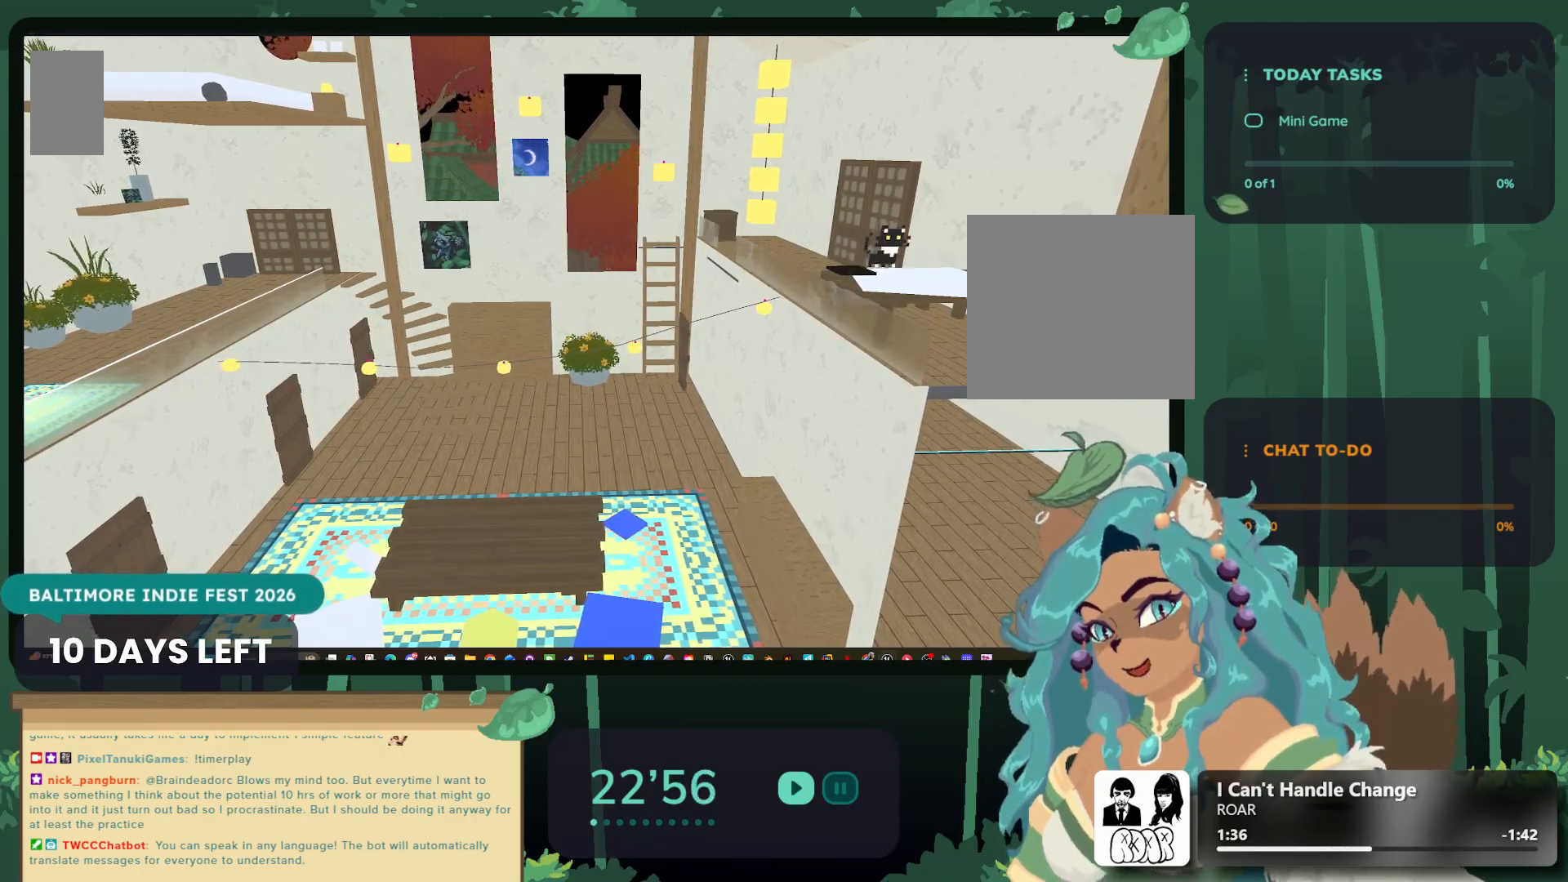
{"buttons": [], "left_stick": "down-left", "right_stick": "center", "events": [[150, "left_stick", "up-right"], [350, "left_stick", "center"], [433, "left_stick", "down-left"]]}
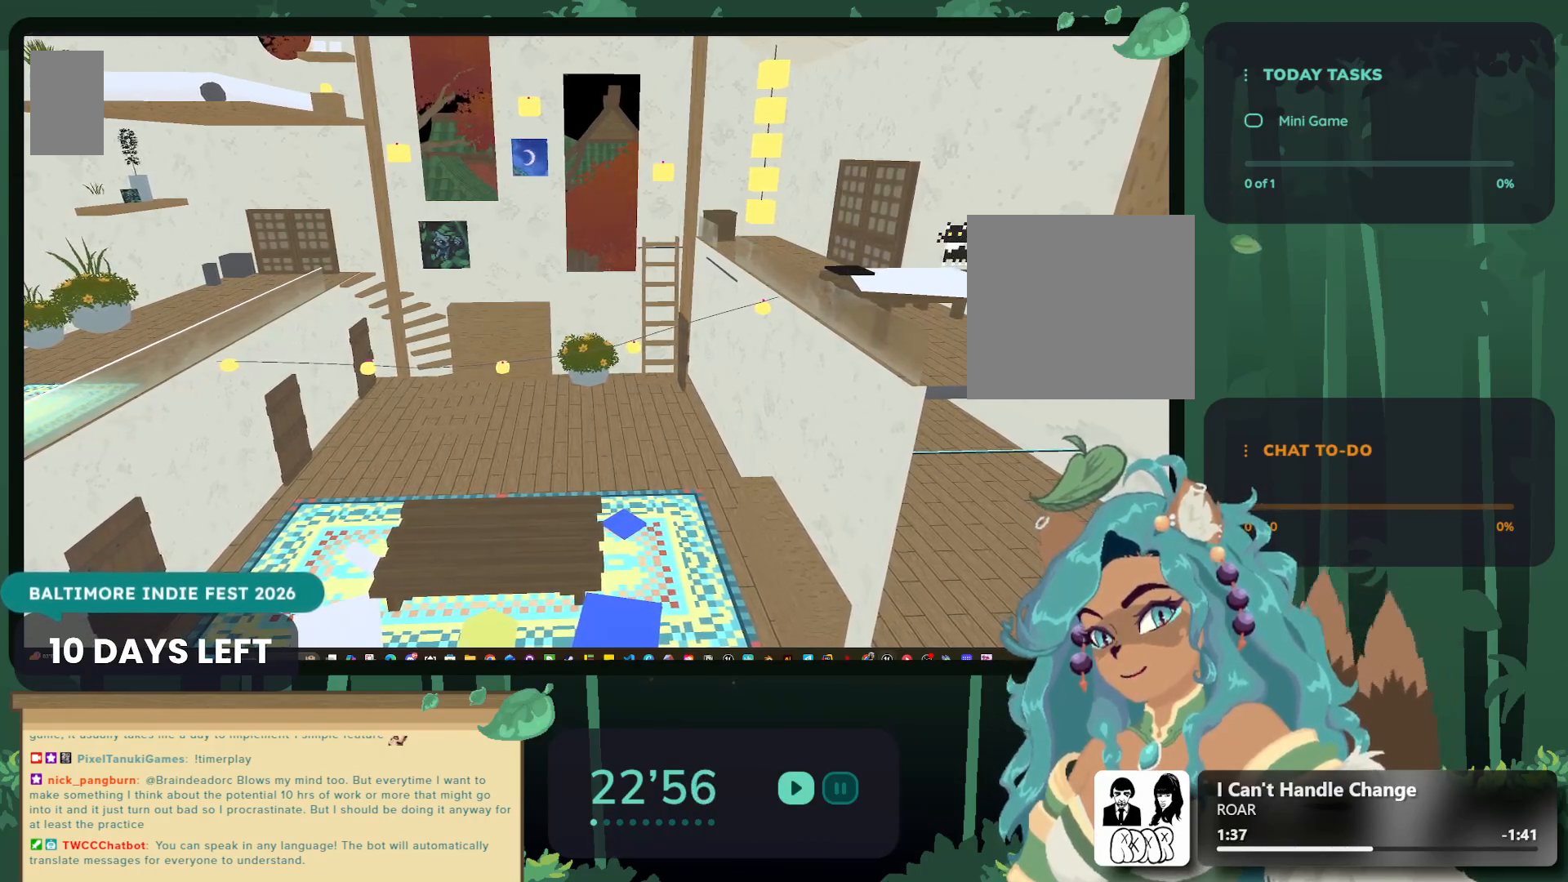
{"buttons": [], "left_stick": "down", "right_stick": "center", "events": [[33, "left_stick", "down-right"], [133, "left_stick", "right"], [367, "left_stick", "center"], [433, "left_stick", "down"]]}
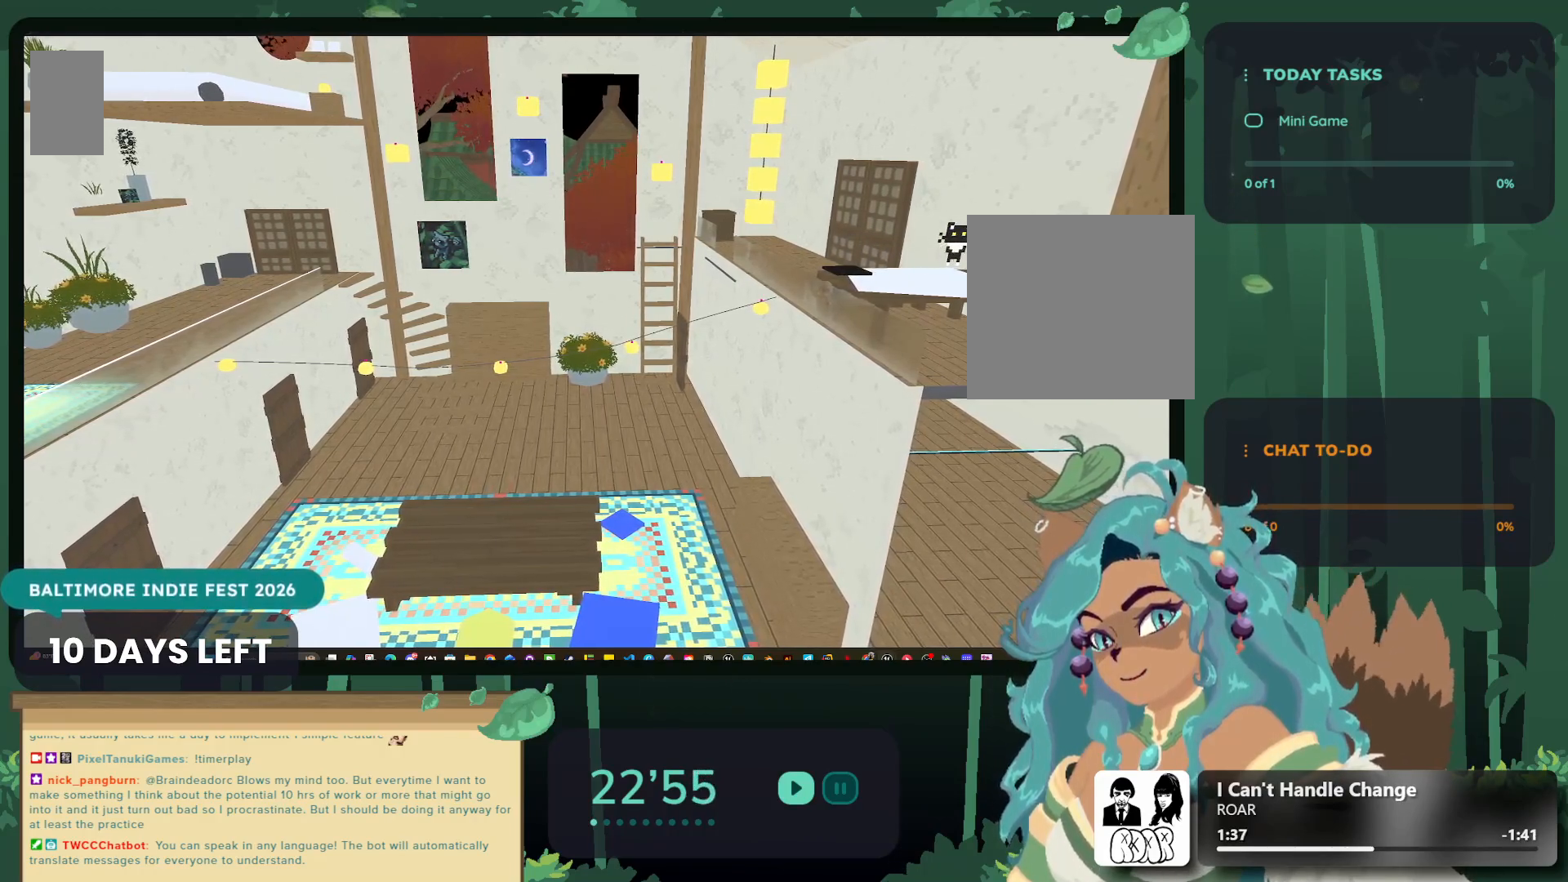
{"buttons": [], "left_stick": "down-right", "right_stick": "center", "events": [[117, "left_stick", "down-left"], [383, "left_stick", "down-right"]]}
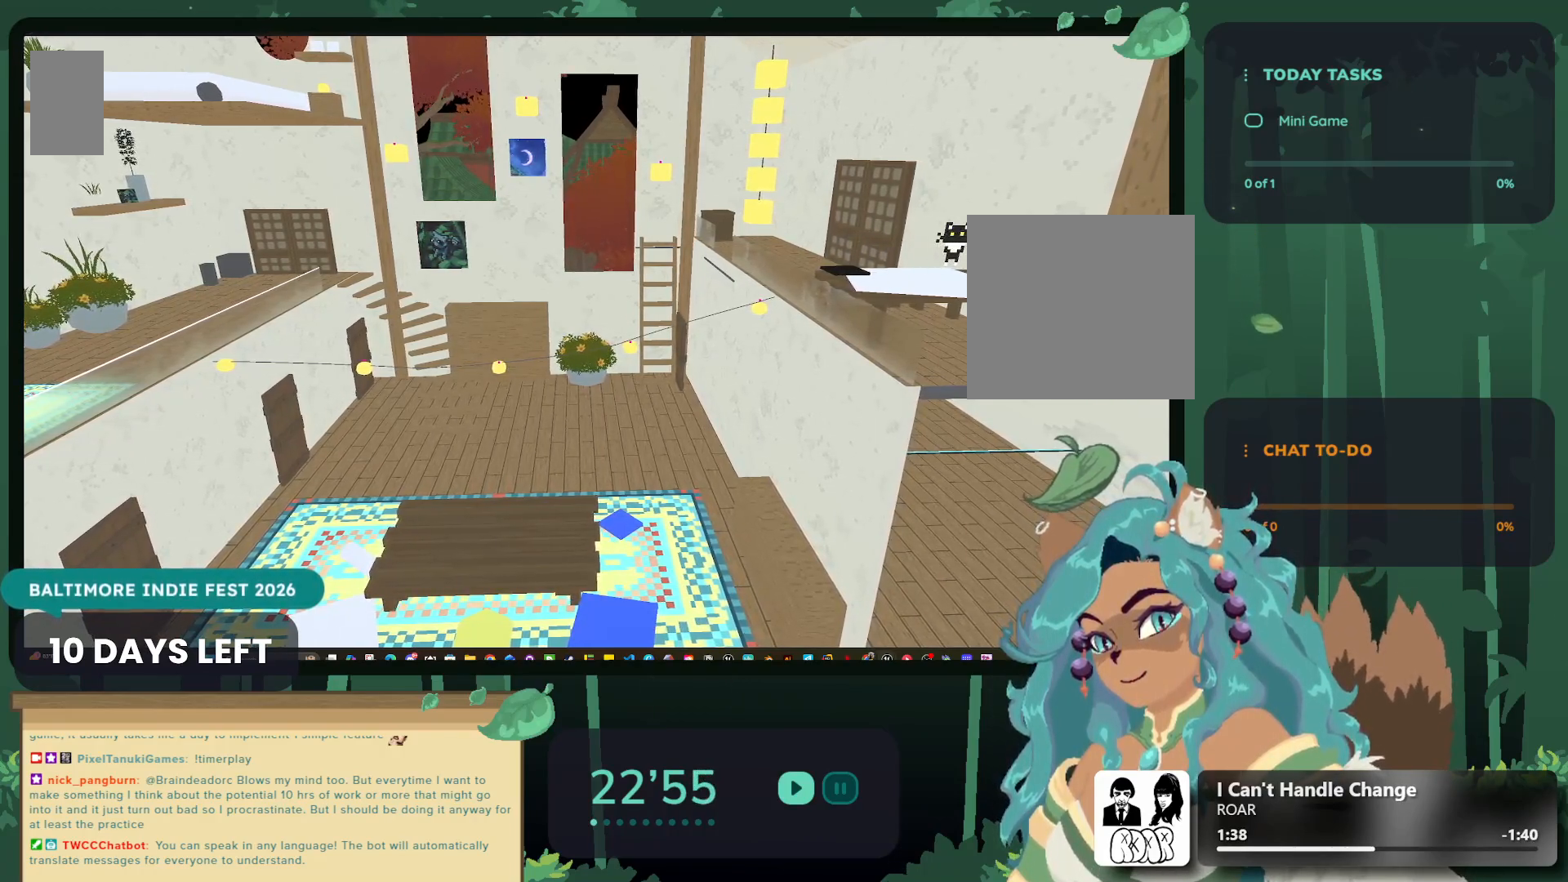
{"buttons": [], "left_stick": "center", "right_stick": "center", "events": [[67, "left_stick", "down"], [217, "left_stick", "left"], [300, "left_stick", "up-left"], [433, "left_stick", "center"]]}
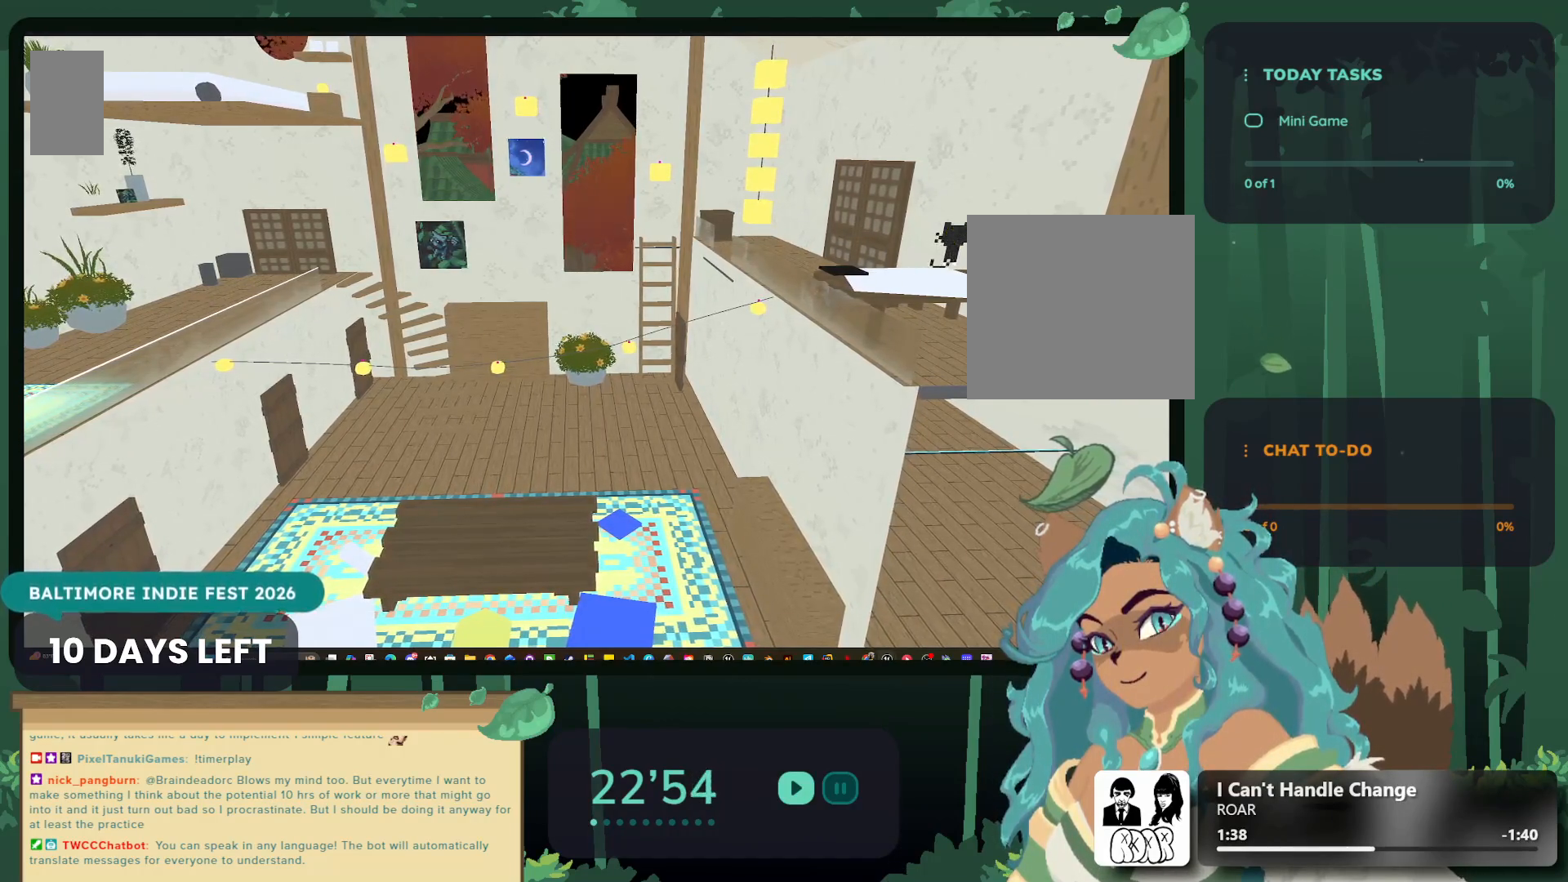
{"buttons": ["L2"], "left_stick": "down", "right_stick": "center", "events": [[317, "left_stick", "down"], [450, "L2", "down"]]}
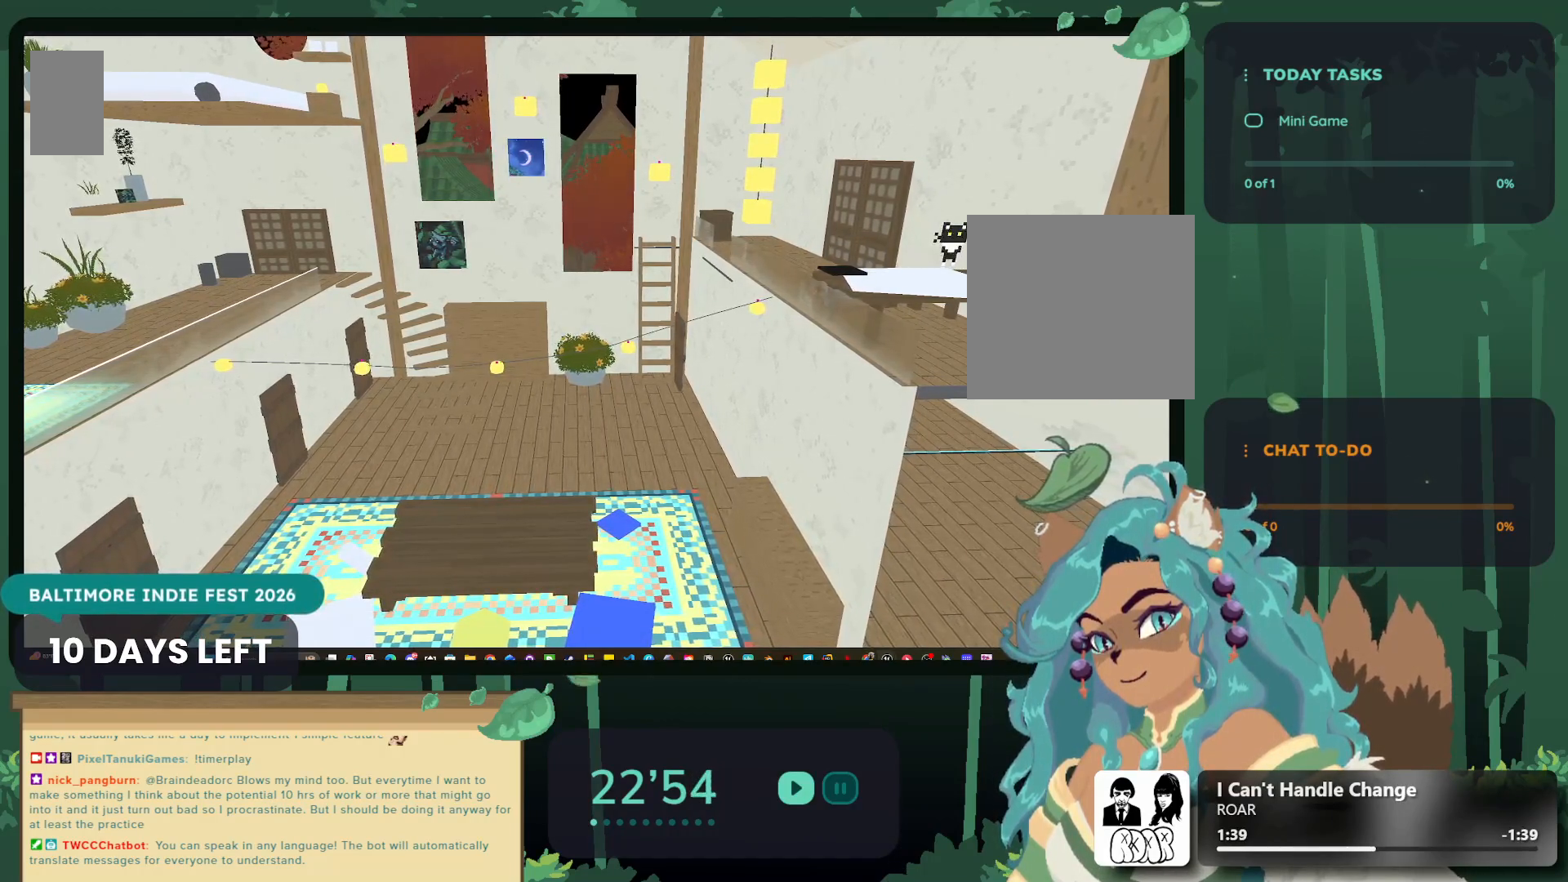
{"buttons": [], "left_stick": "down-left", "right_stick": "center", "events": [[67, "L2", "up"], [367, "left_stick", "down-left"]]}
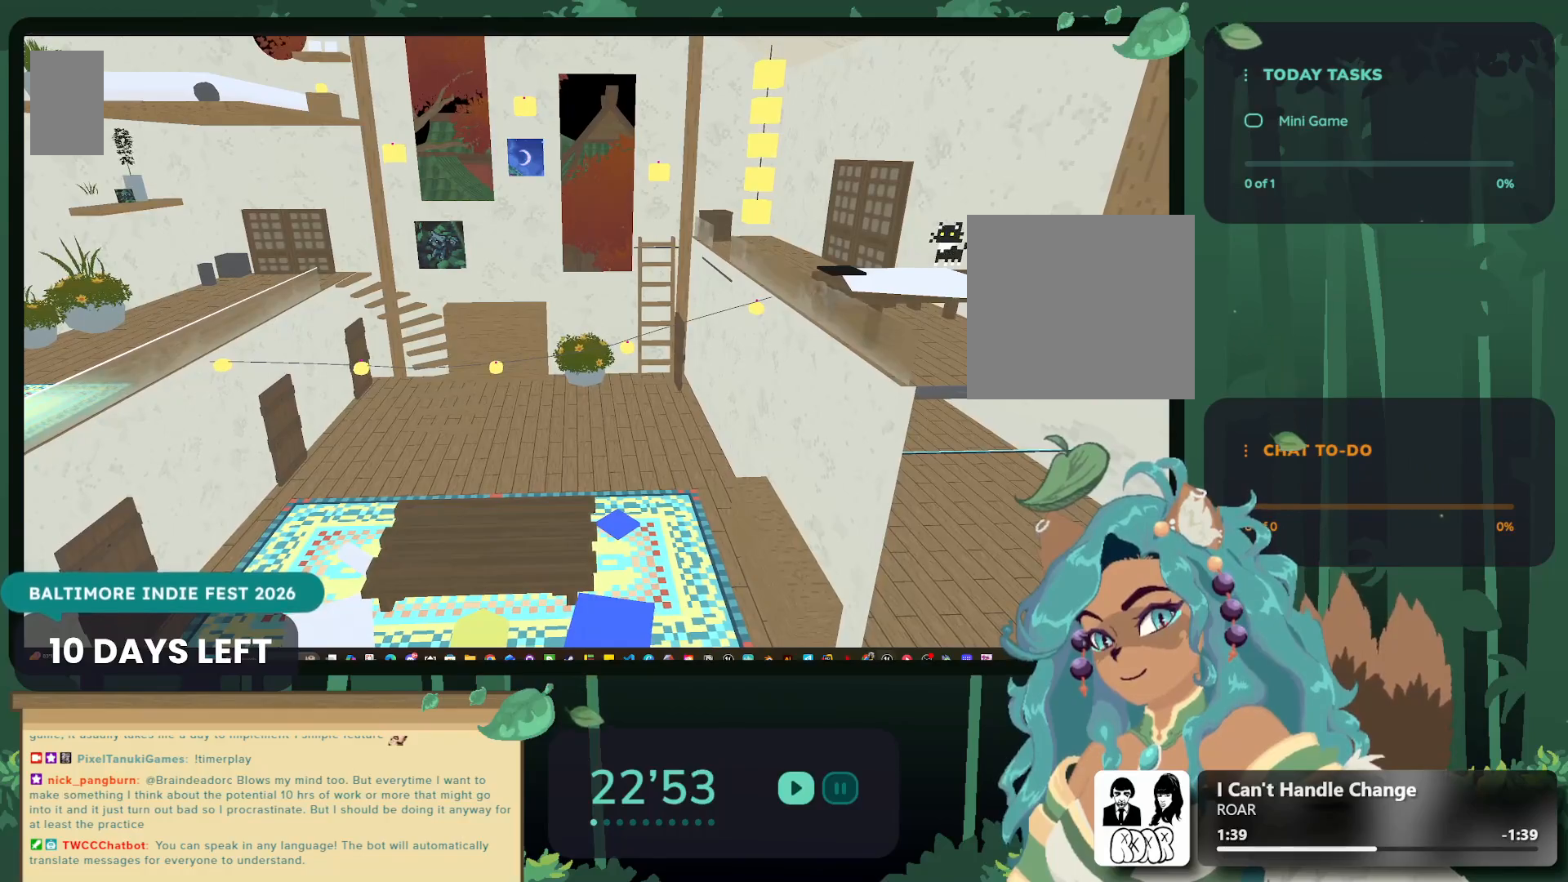
{"buttons": ["L2"], "left_stick": "down", "right_stick": "center", "events": [[67, "left_stick", "left"], [117, "L2", "down"], [183, "left_stick", "down"], [217, "L2", "up"], [433, "L2", "down"]]}
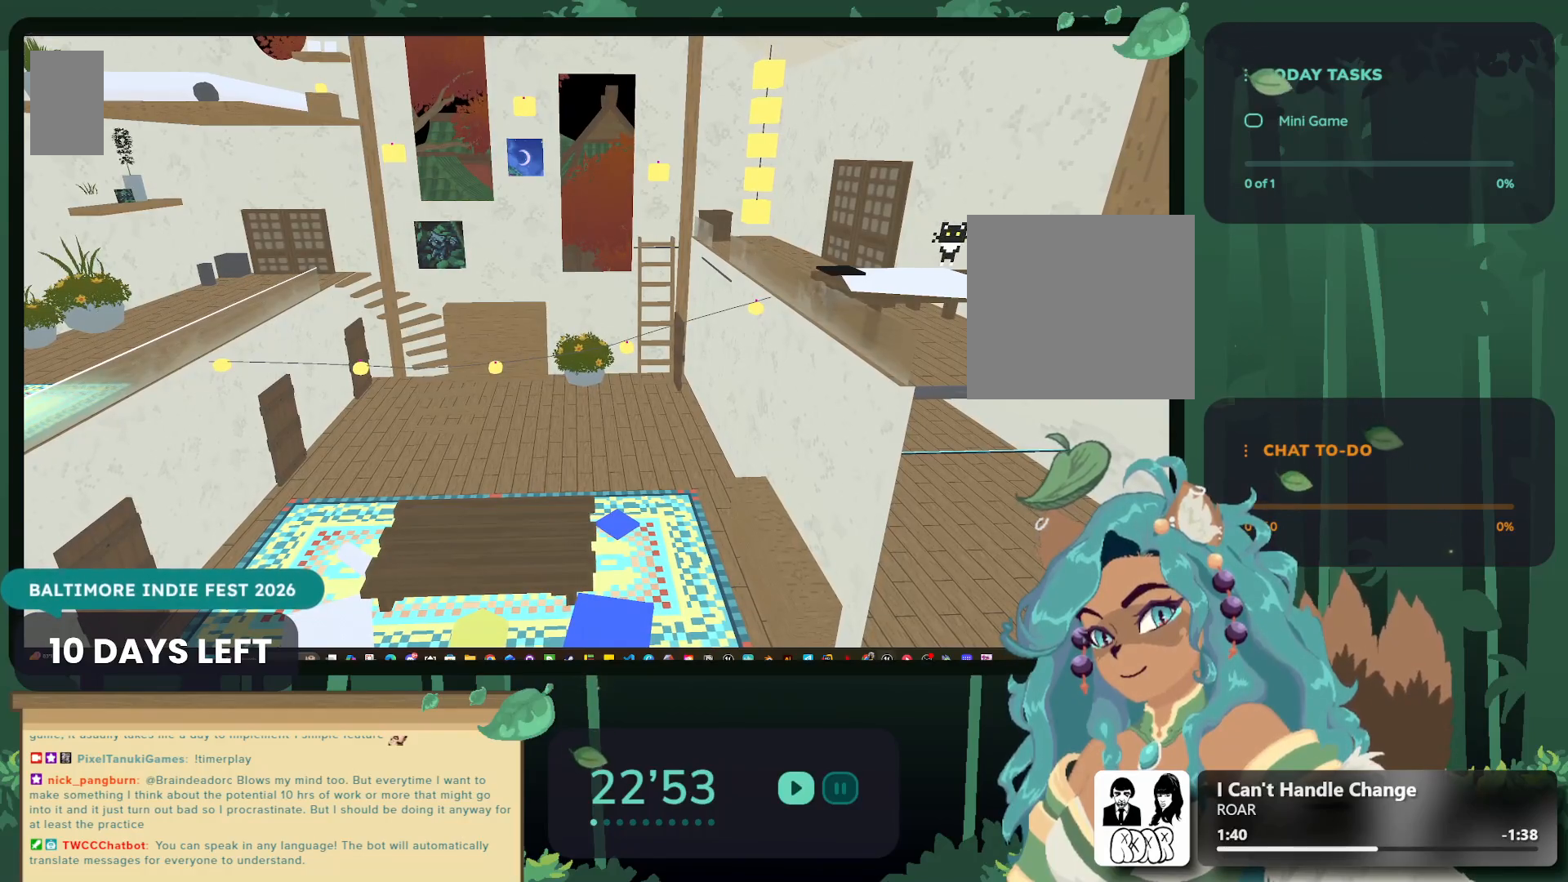
{"buttons": [], "left_stick": "center", "right_stick": "center", "events": [[117, "A", "down"], [267, "A", "up"], [400, "L2", "up"], [483, "left_stick", "center"]]}
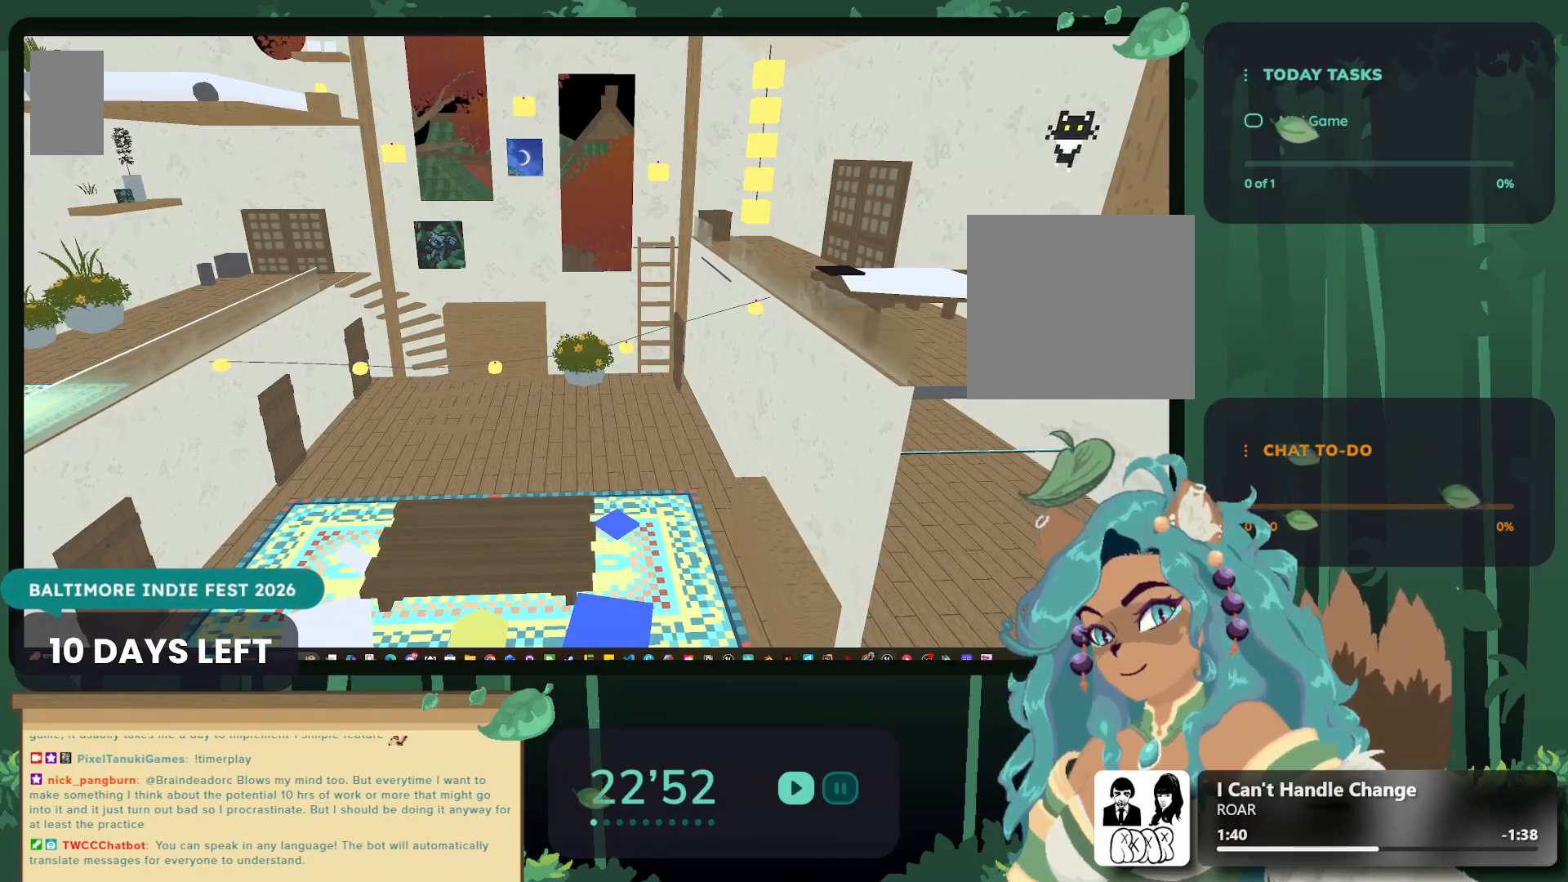
{"buttons": [], "left_stick": "down-right", "right_stick": "center", "events": [[33, "left_stick", "up-left"], [450, "left_stick", "down-right"]]}
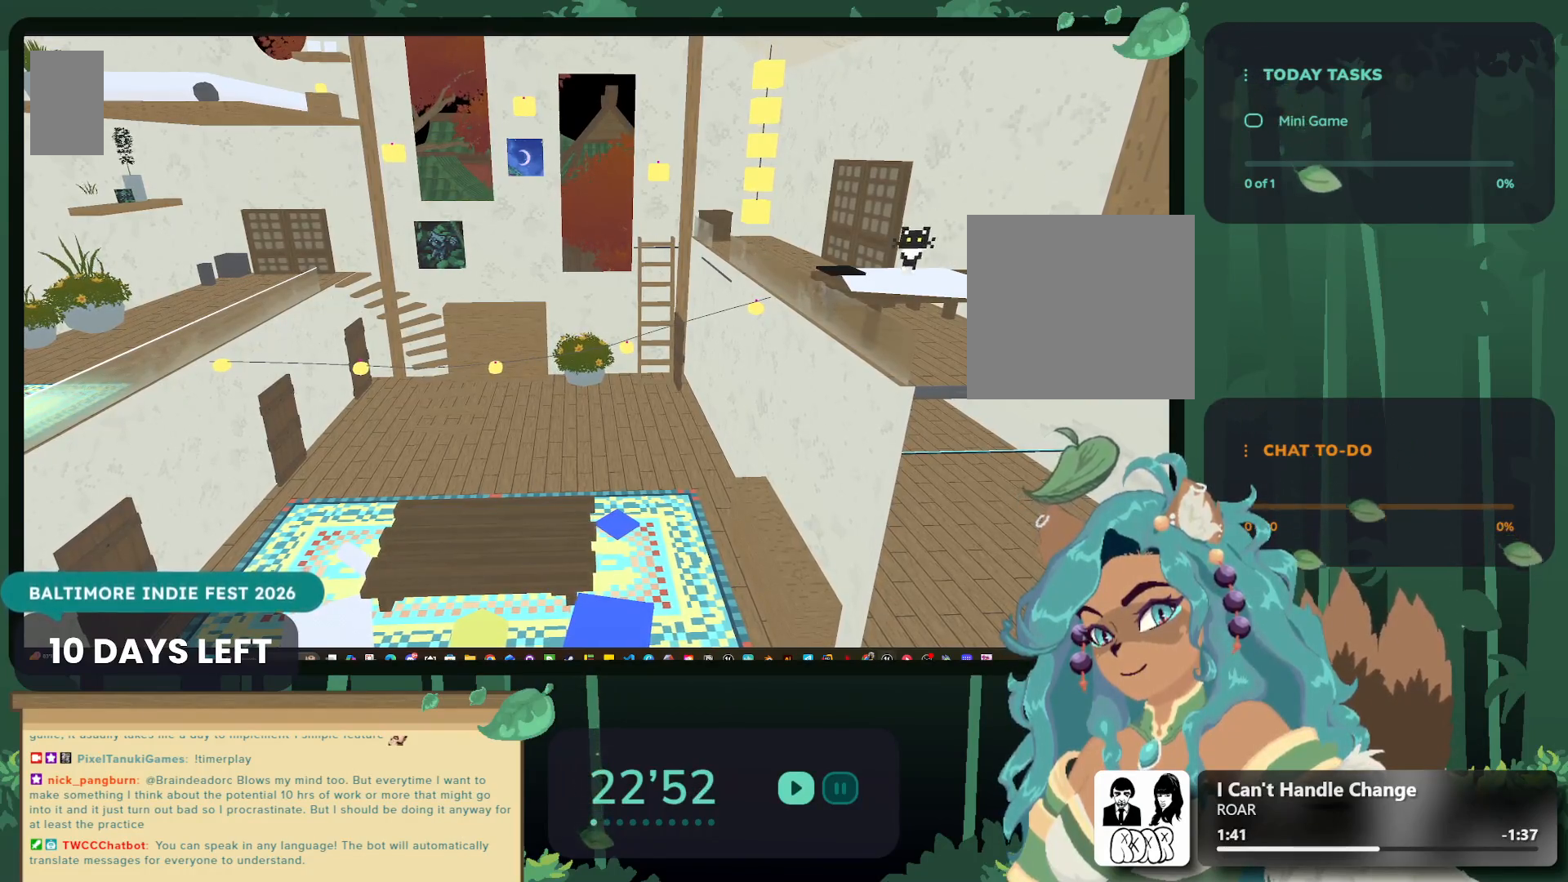
{"buttons": [], "left_stick": "left", "right_stick": "center", "events": [[217, "left_stick", "center"], [500, "left_stick", "left"]]}
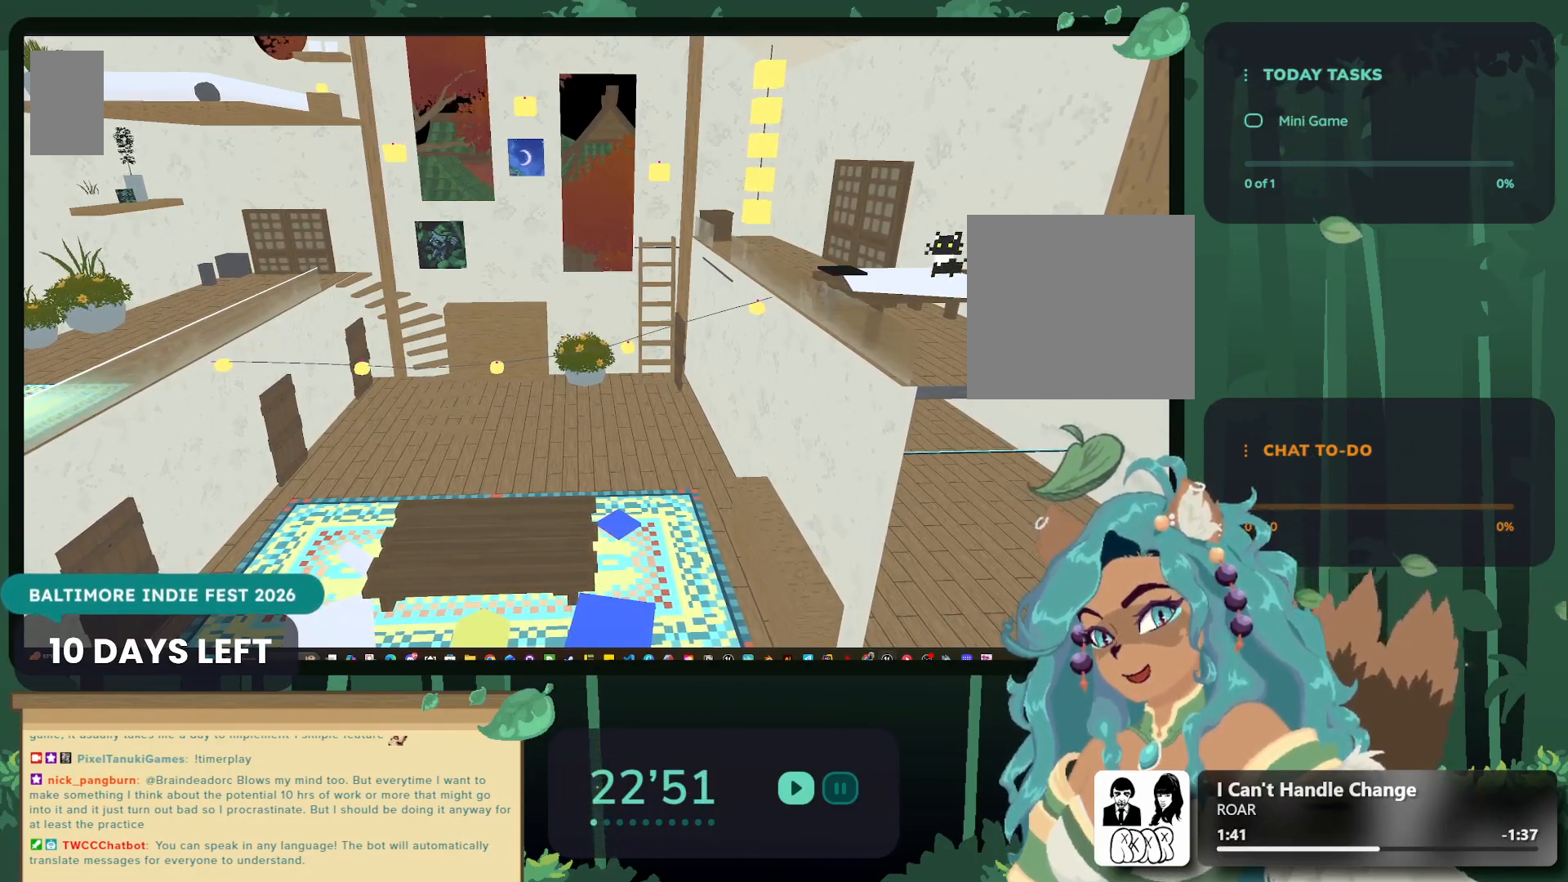
{"buttons": [], "left_stick": "down", "right_stick": "center", "events": [[167, "left_stick", "right"], [367, "left_stick", "up"], [433, "left_stick", "left"], [500, "left_stick", "down"]]}
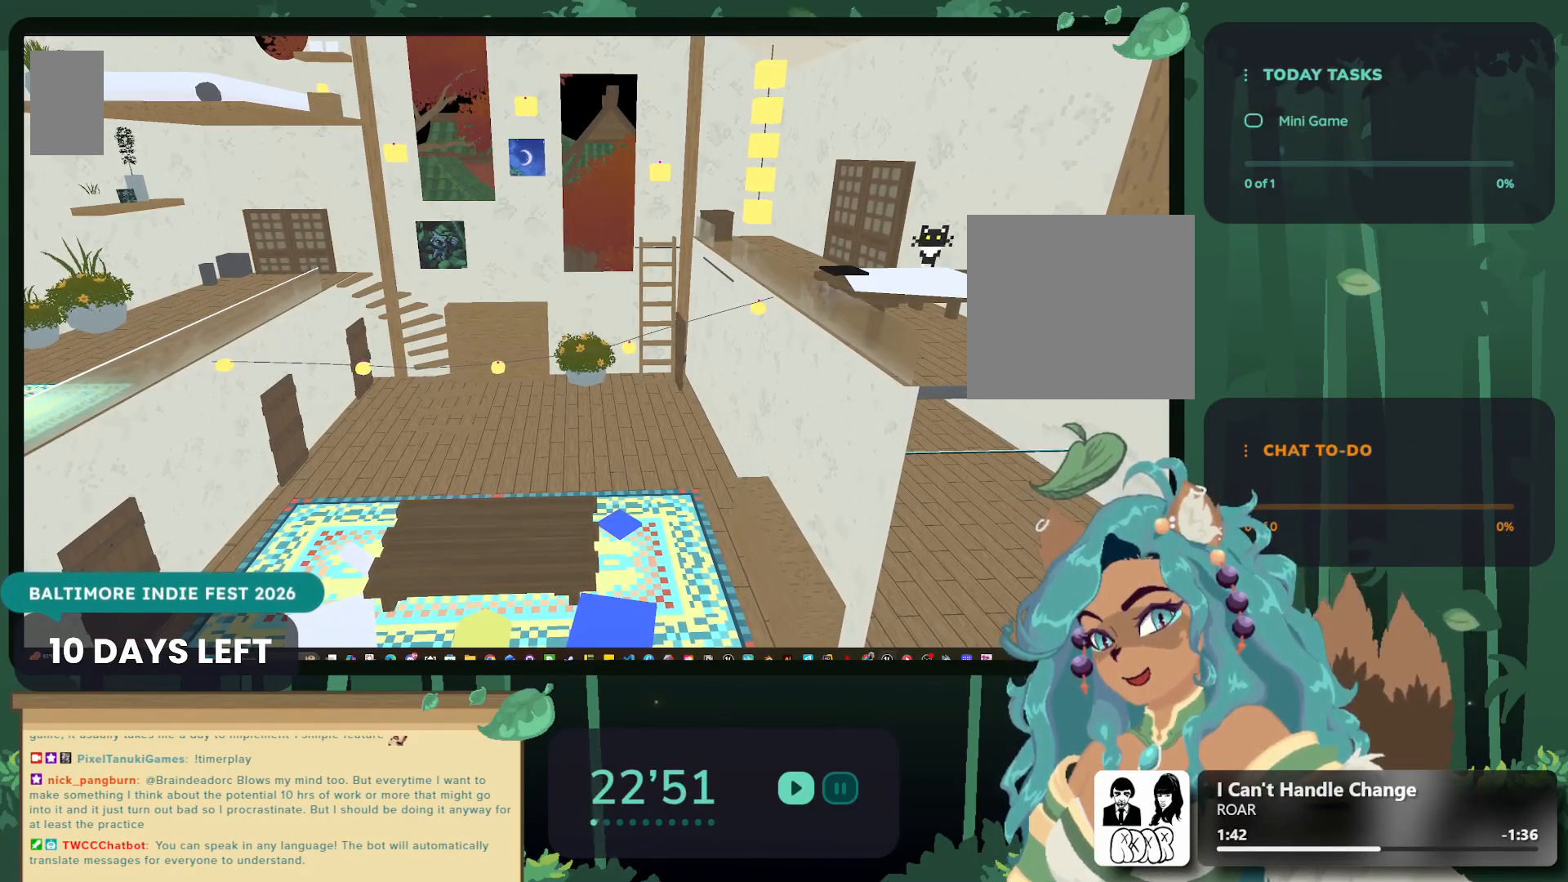
{"buttons": [], "left_stick": "center", "right_stick": "center", "events": [[67, "left_stick", "down-right"], [467, "left_stick", "center"]]}
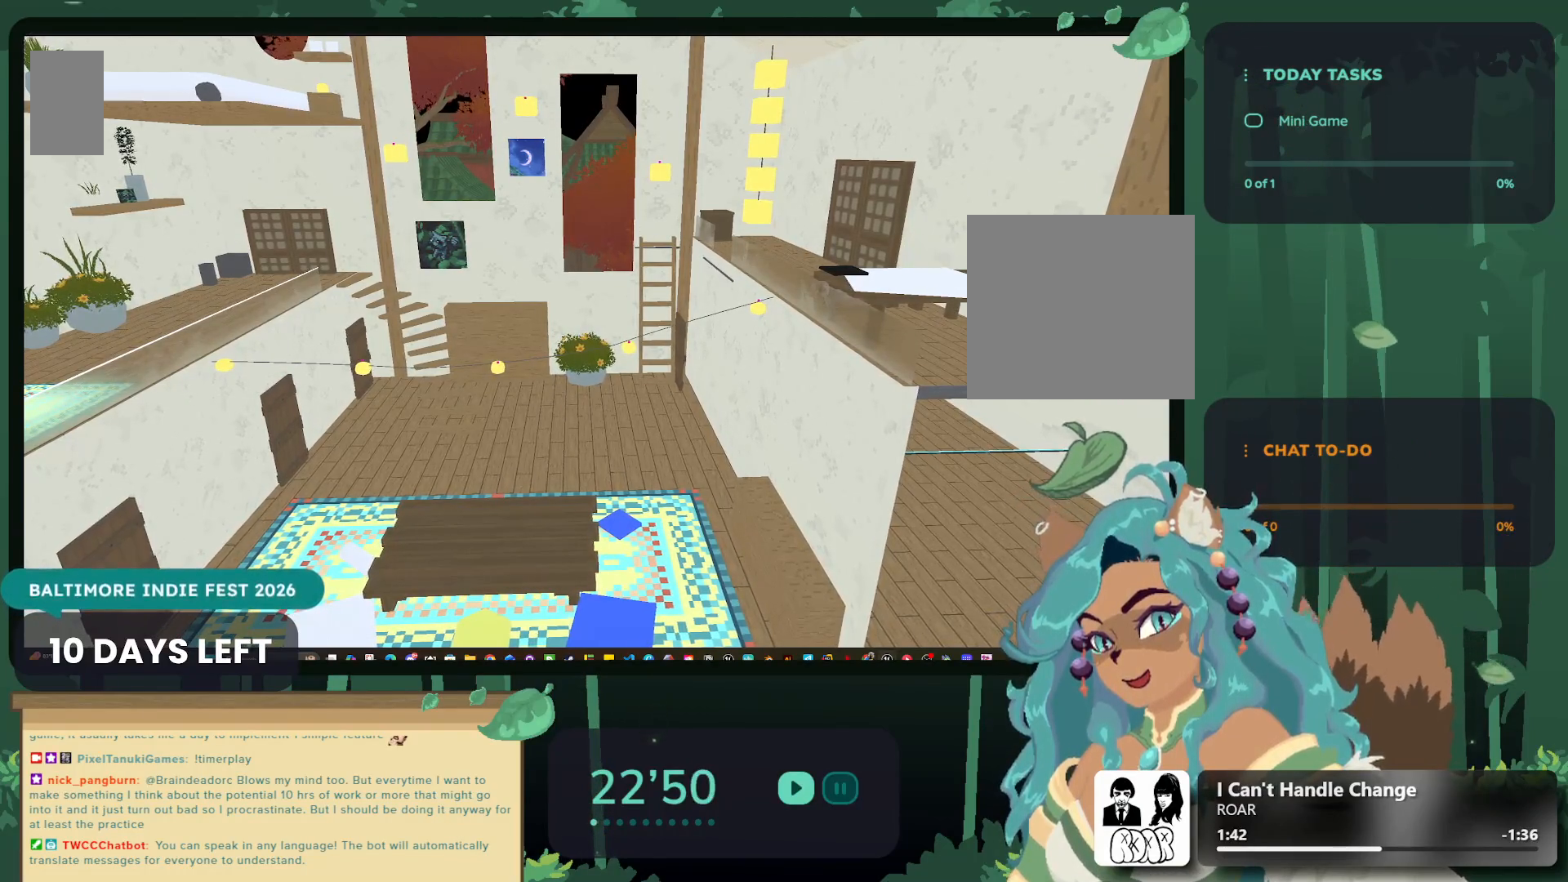
{"buttons": [], "left_stick": "center", "right_stick": "center", "events": [[133, "left_stick", "left"], [400, "left_stick", "up"], [467, "left_stick", "center"]]}
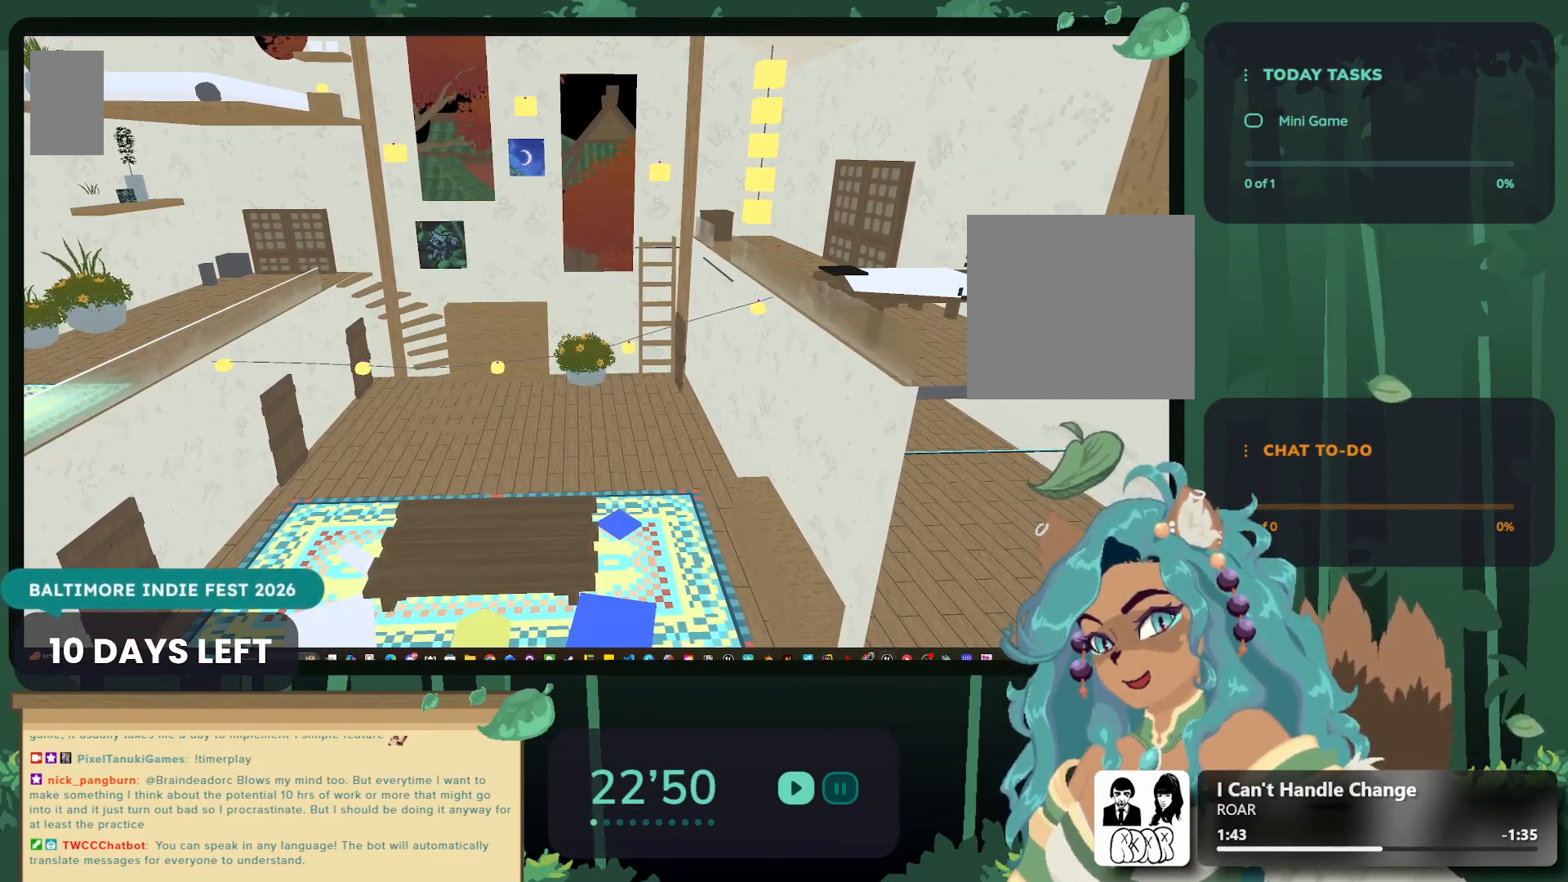
{"buttons": [], "left_stick": "left", "right_stick": "center", "events": [[17, "left_stick", "up"], [217, "left_stick", "center"], [300, "left_stick", "left"]]}
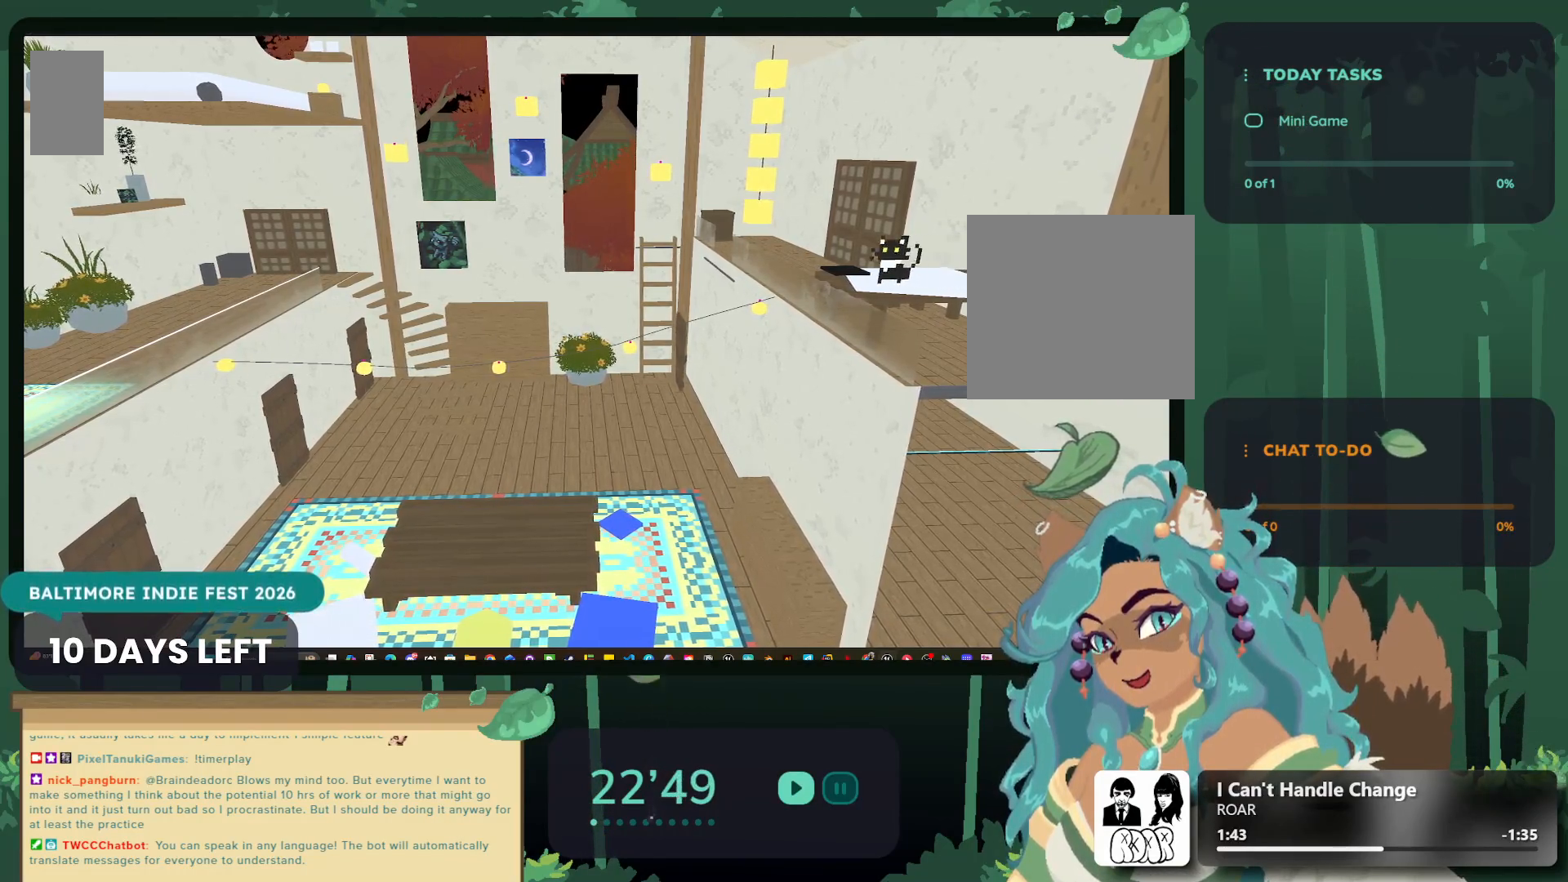
{"buttons": [], "left_stick": "right", "right_stick": "center", "events": [[33, "left_stick", "center"], [150, "left_stick", "up"], [467, "left_stick", "right"]]}
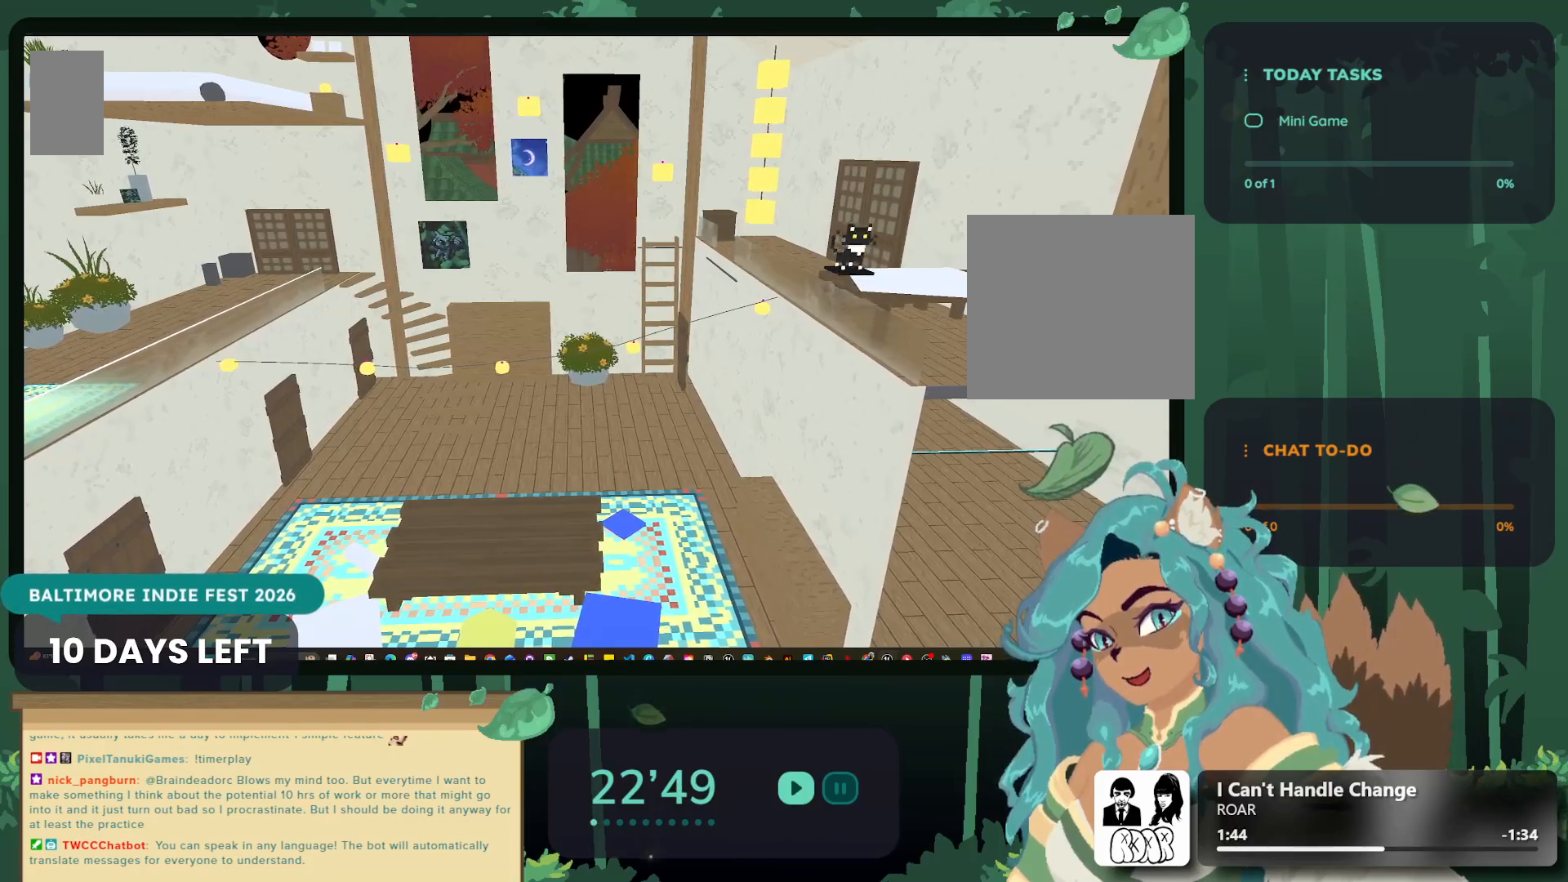
{"buttons": [], "left_stick": "down-left", "right_stick": "center", "events": [[283, "left_stick", "center"], [333, "left_stick", "left"], [417, "left_stick", "down-left"]]}
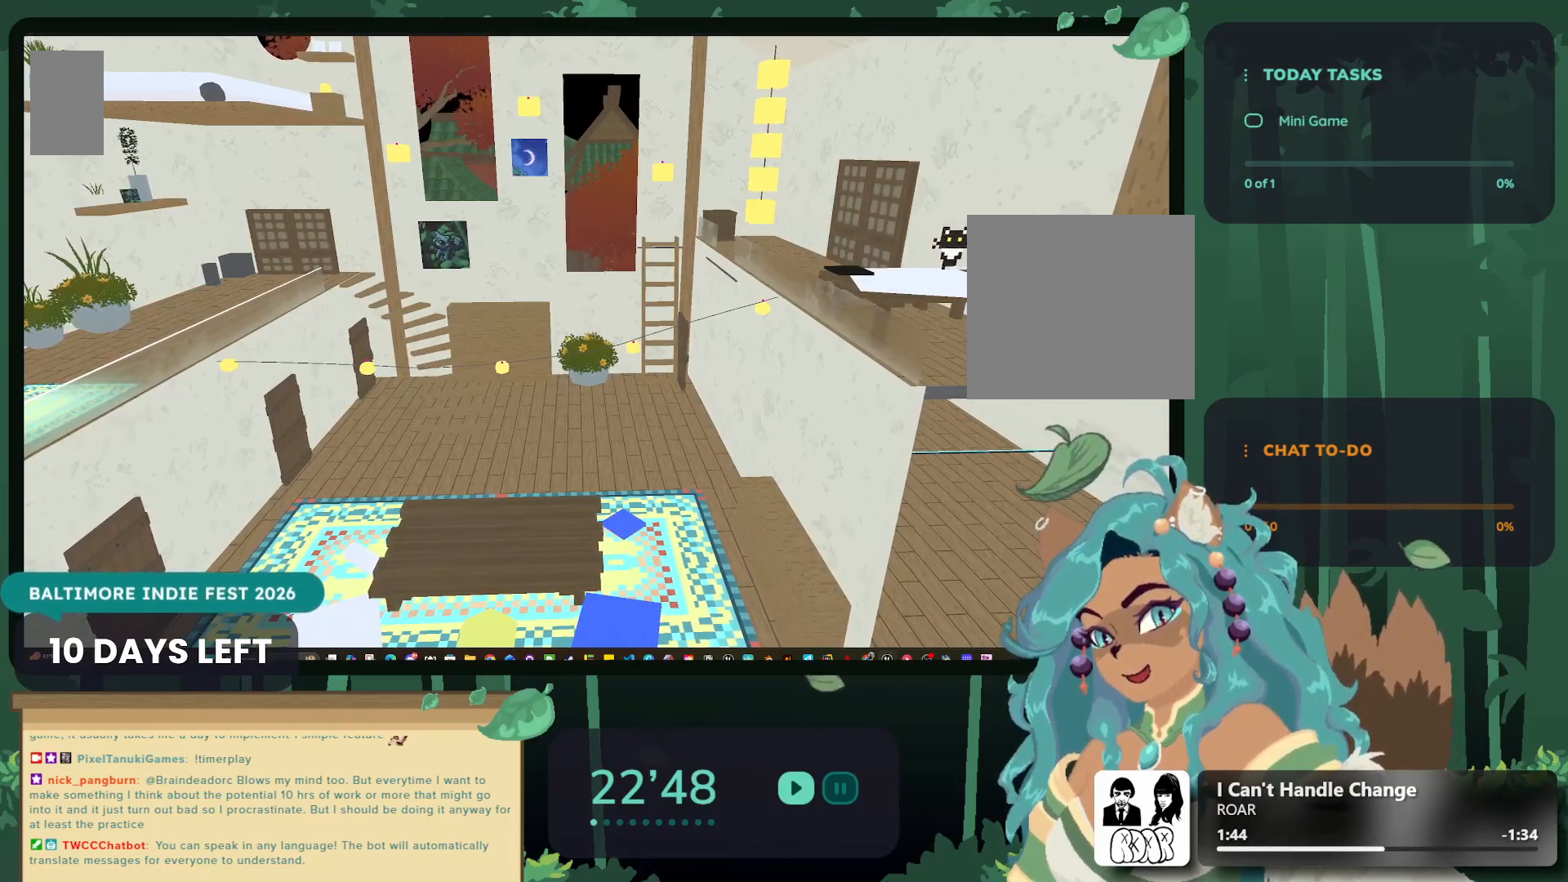
{"buttons": [], "left_stick": "down-right", "right_stick": "center", "events": [[117, "left_stick", "up-left"], [250, "left_stick", "up-right"], [367, "left_stick", "down-right"]]}
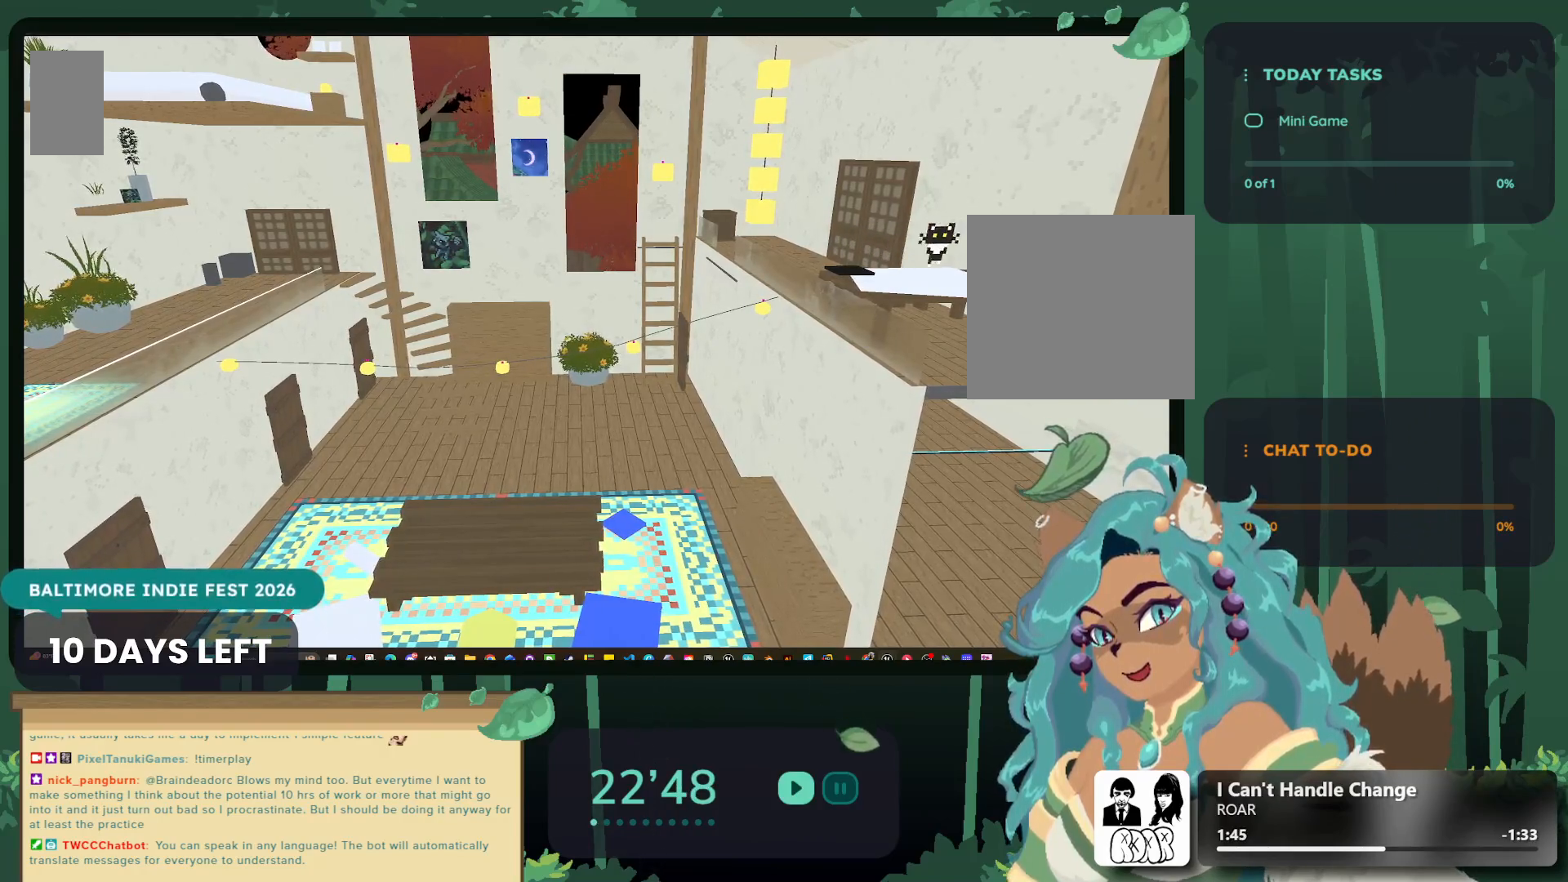
{"buttons": [], "left_stick": "down-left", "right_stick": "center", "events": [[83, "left_stick", "down-left"], [167, "left_stick", "up-left"], [250, "left_stick", "up-right"], [417, "left_stick", "down-left"]]}
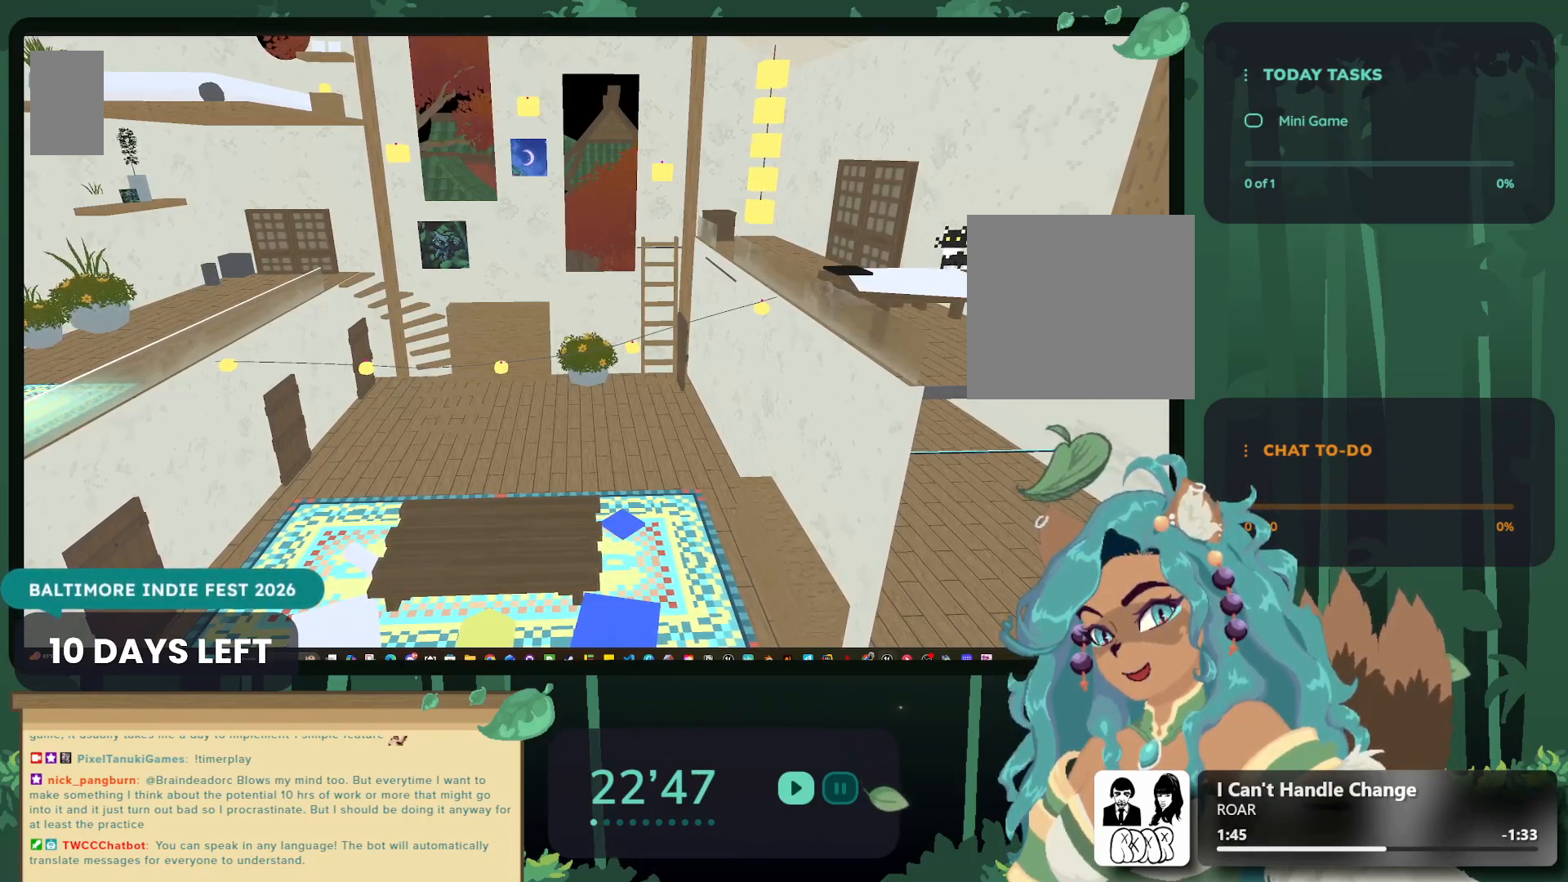
{"buttons": [], "left_stick": "center", "right_stick": "center", "events": [[67, "left_stick", "center"]]}